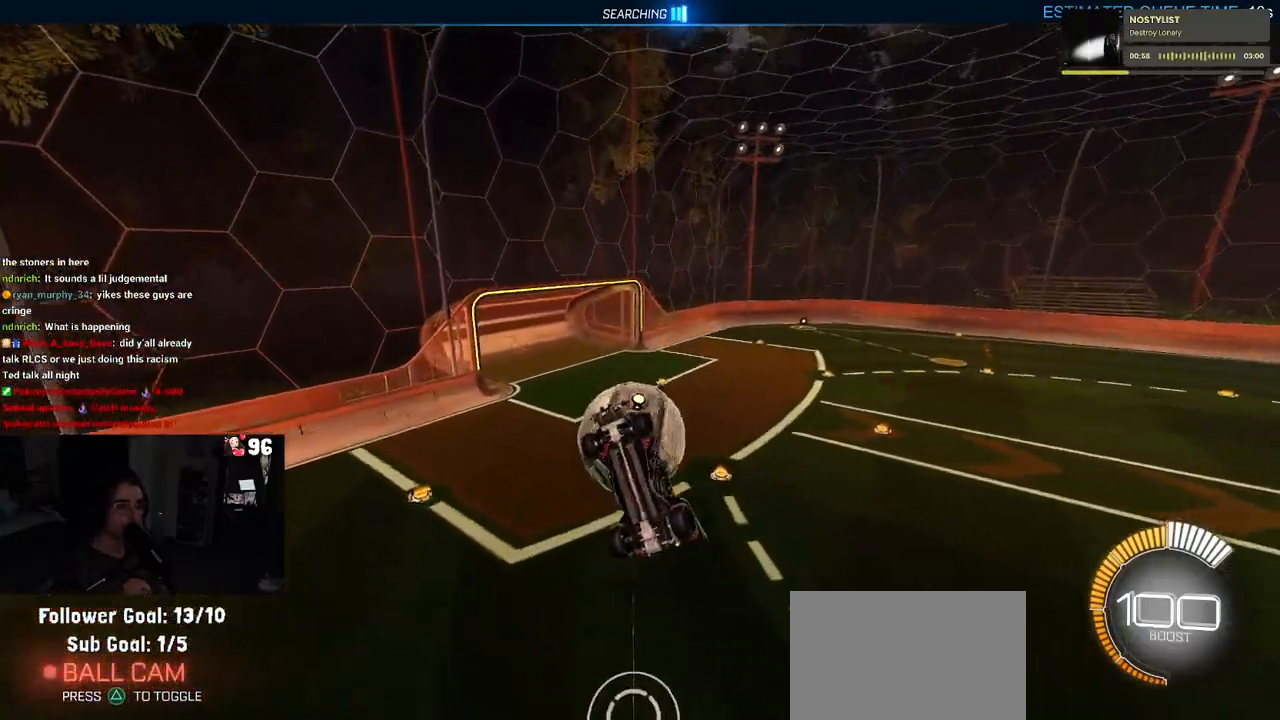
Gameplay with a controller (PlayStation layout); each line is a JSON object with the inputs held at the frame after it. "events" lists button and stick changes between this image and that frame as [ms after this image, input, new state], when the widget could be followed in between.
{"buttons": ["SQUARE"], "left_stick": "up", "right_stick": "center", "events": [[133, "left_stick", "left"], [450, "left_stick", "up"]]}
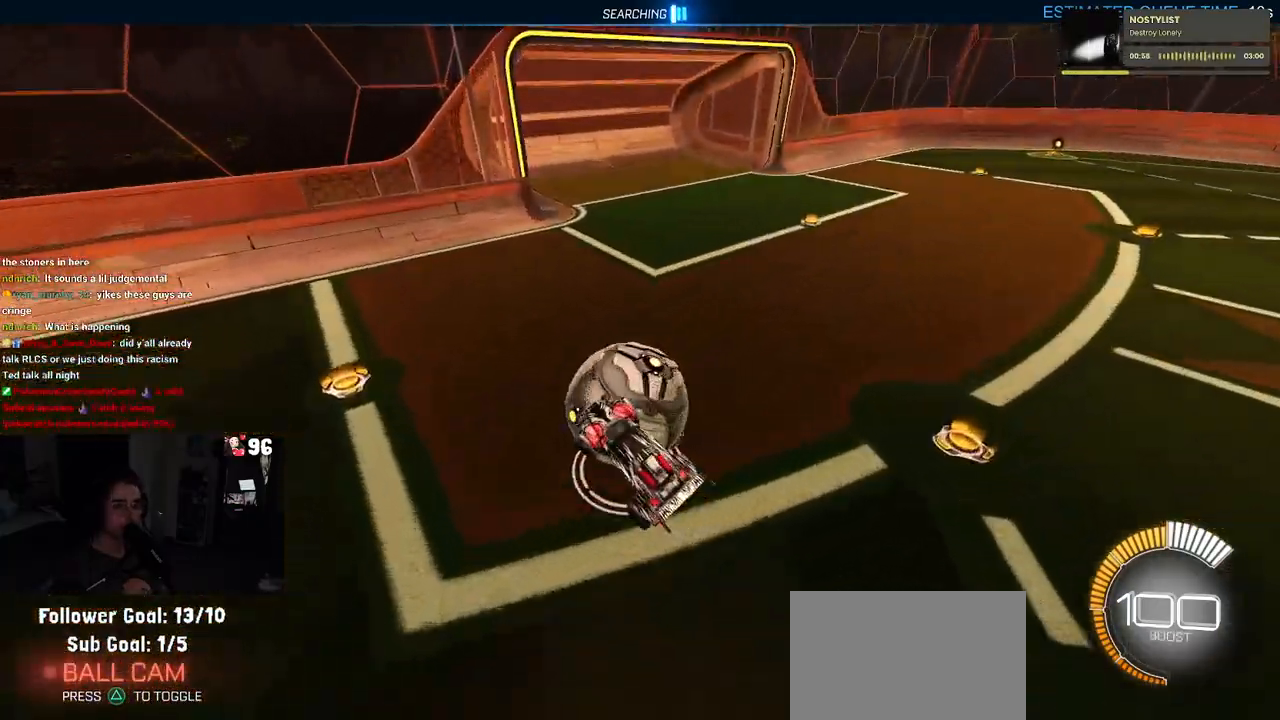
{"buttons": ["SQUARE", "R2"], "left_stick": "up-right", "right_stick": "center", "events": [[150, "left_stick", "center"], [367, "left_stick", "down-right"], [383, "CROSS", "down"], [433, "R2", "down"], [483, "CROSS", "up"], [483, "left_stick", "up-right"]]}
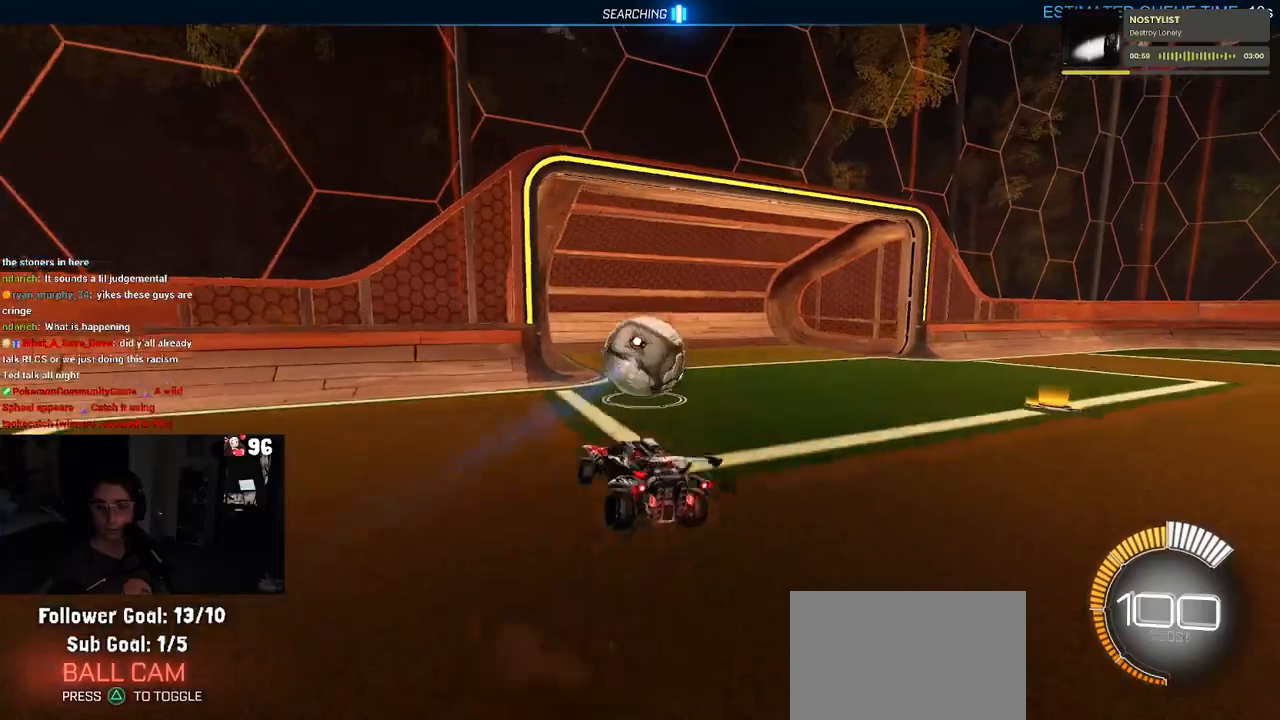
{"buttons": [], "left_stick": "down", "right_stick": "center", "events": [[83, "CROSS", "down"], [200, "CROSS", "up"], [233, "SQUARE", "up"], [250, "left_stick", "down"], [283, "R2", "up"]]}
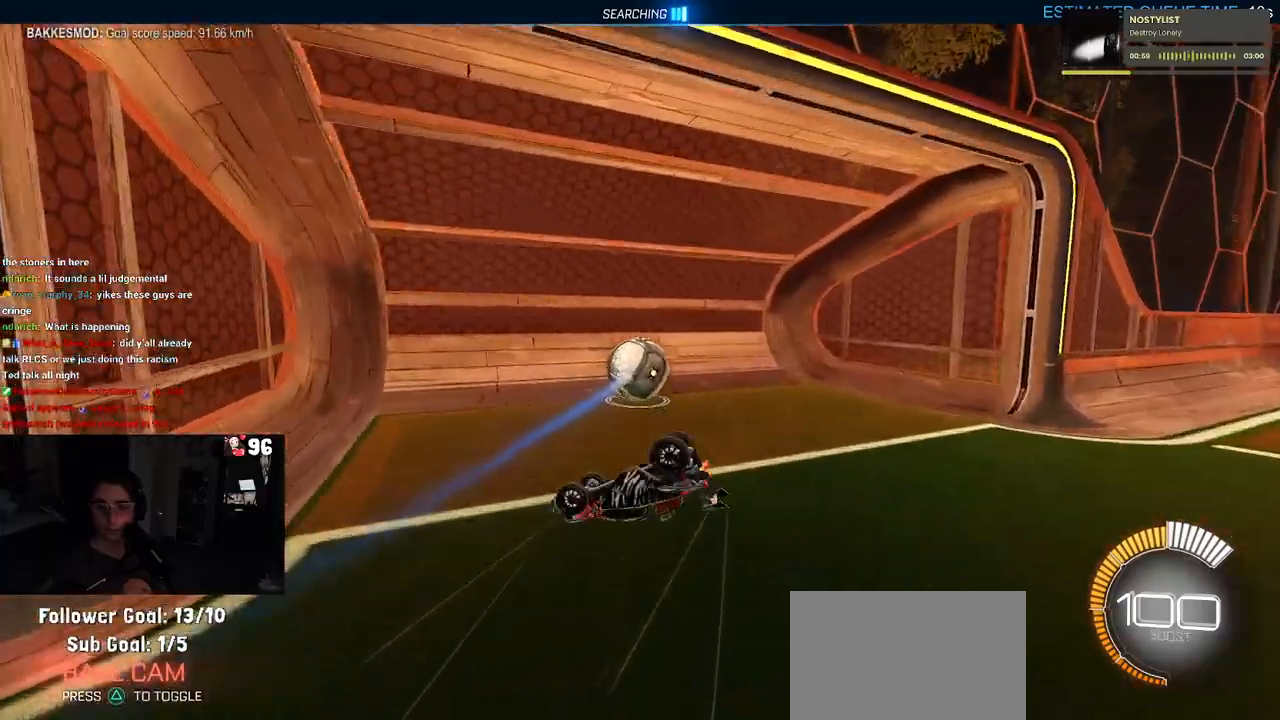
{"buttons": [], "left_stick": "center", "right_stick": "center", "events": [[217, "left_stick", "center"]]}
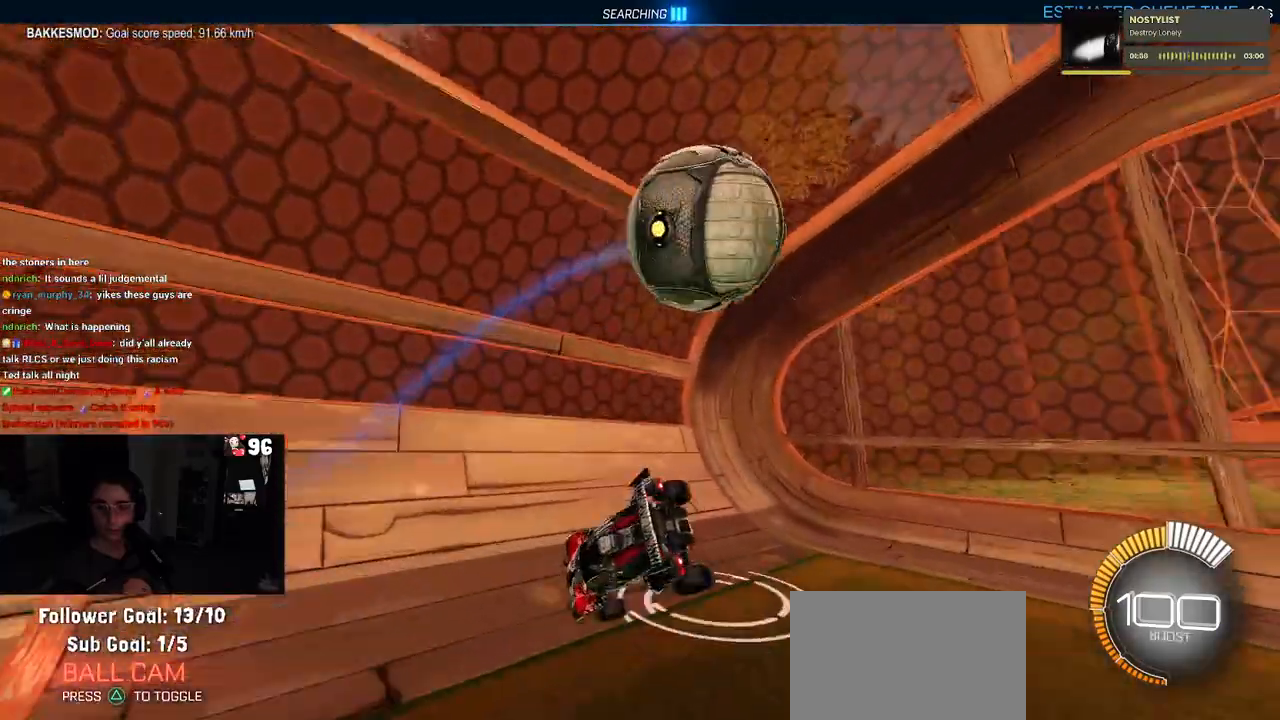
{"buttons": [], "left_stick": "center", "right_stick": "center", "events": []}
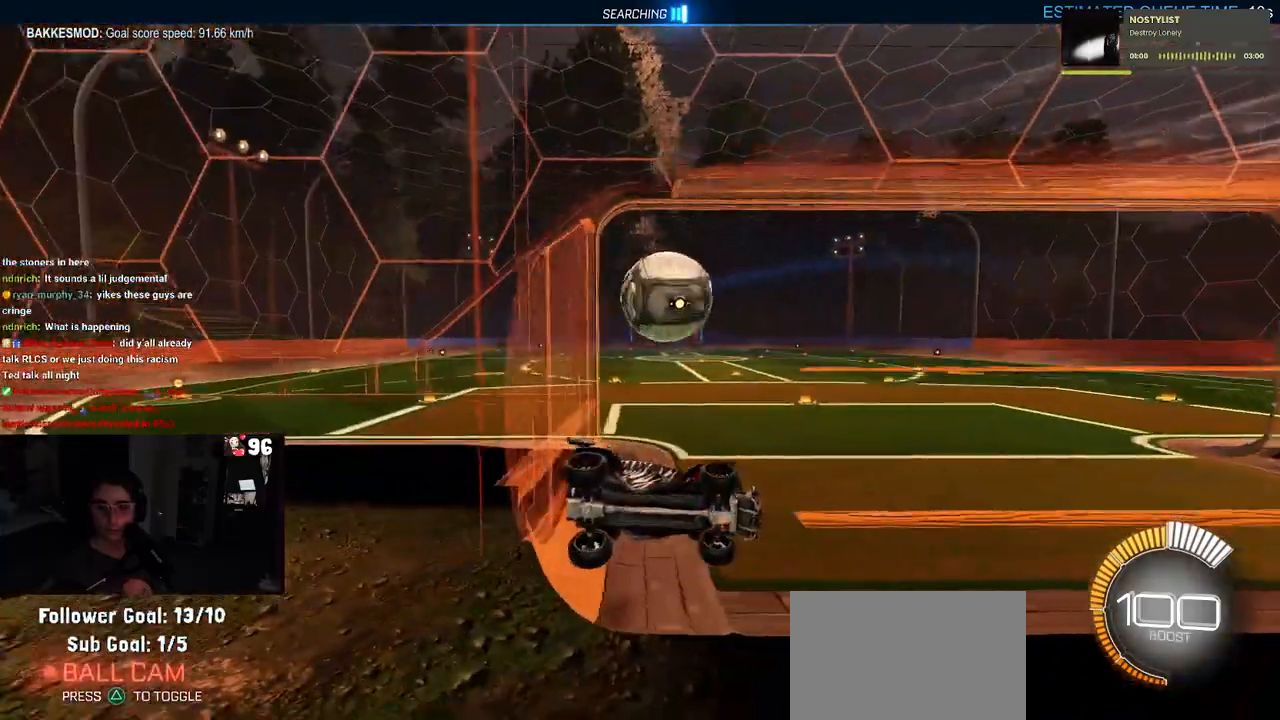
{"buttons": [], "left_stick": "center", "right_stick": "center", "events": []}
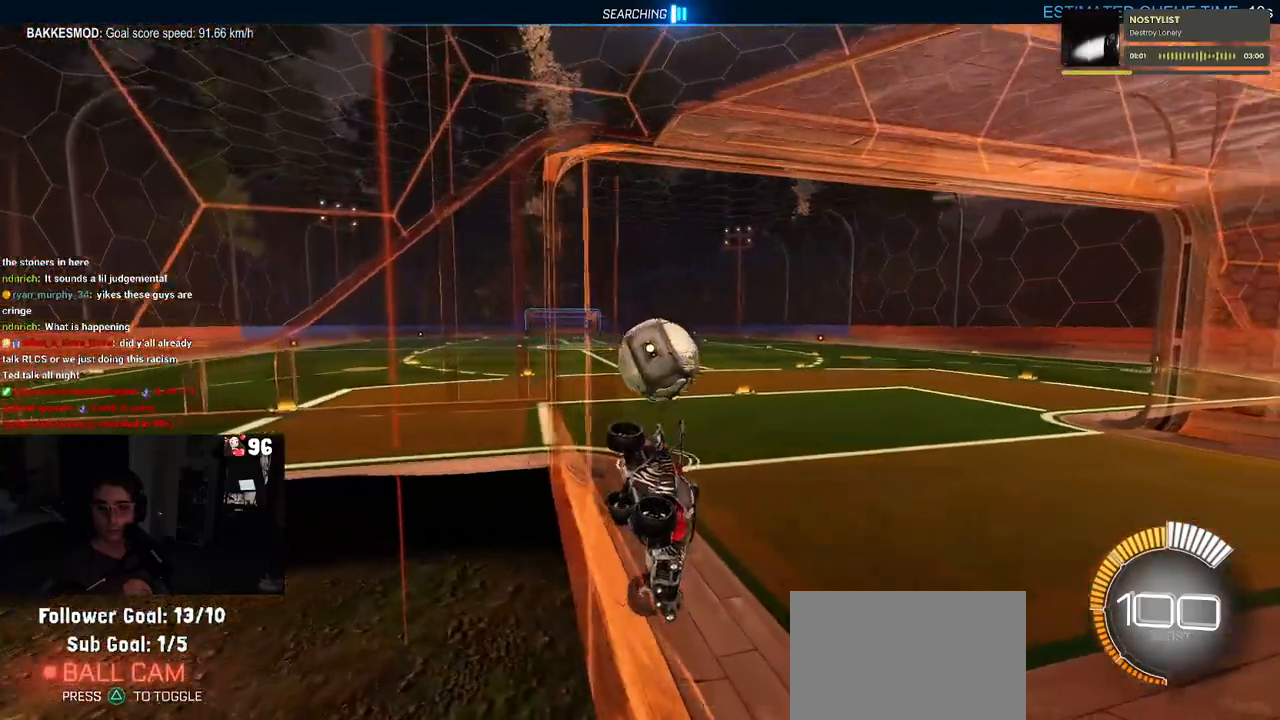
{"buttons": [], "left_stick": "center", "right_stick": "center", "events": []}
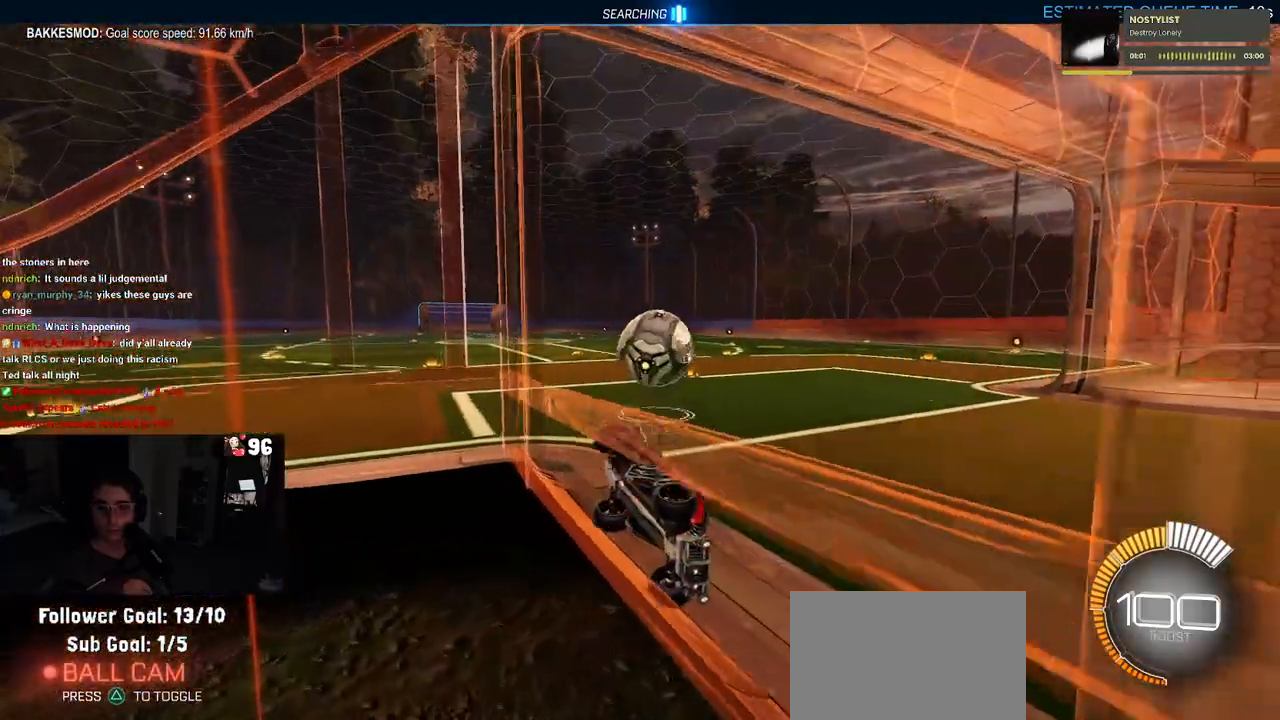
{"buttons": [], "left_stick": "center", "right_stick": "center", "events": []}
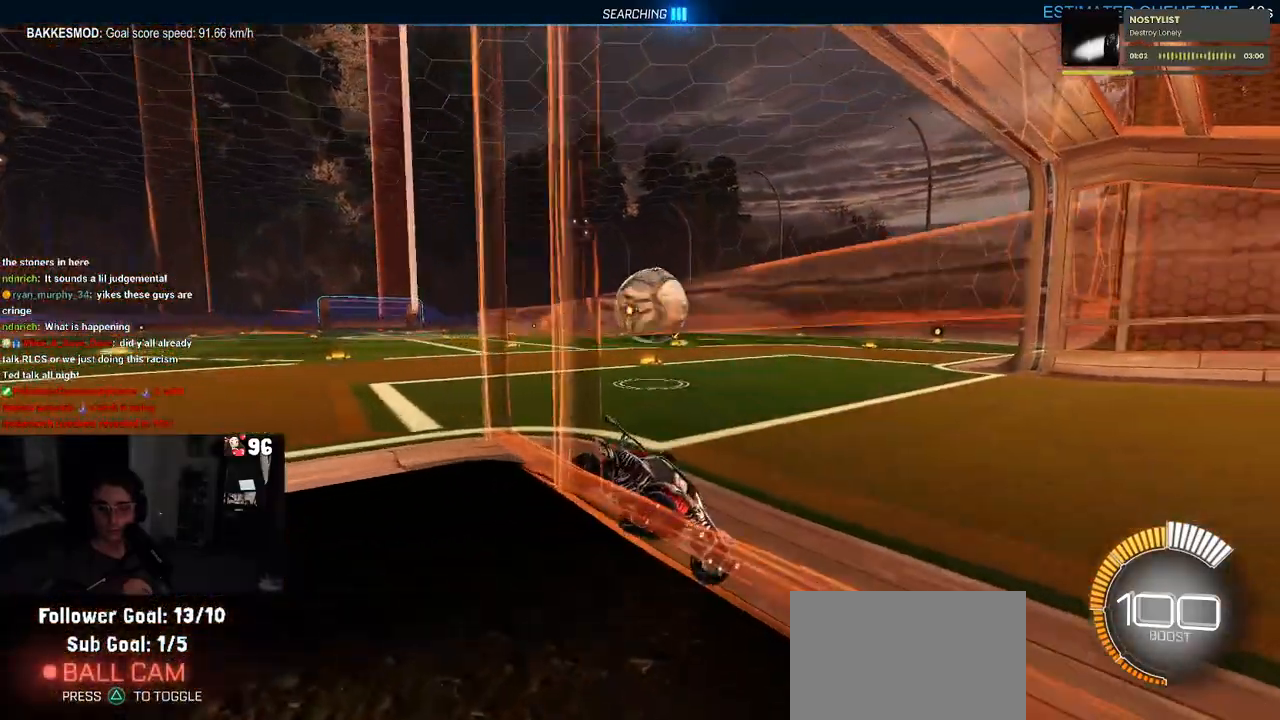
{"buttons": [], "left_stick": "center", "right_stick": "center", "events": []}
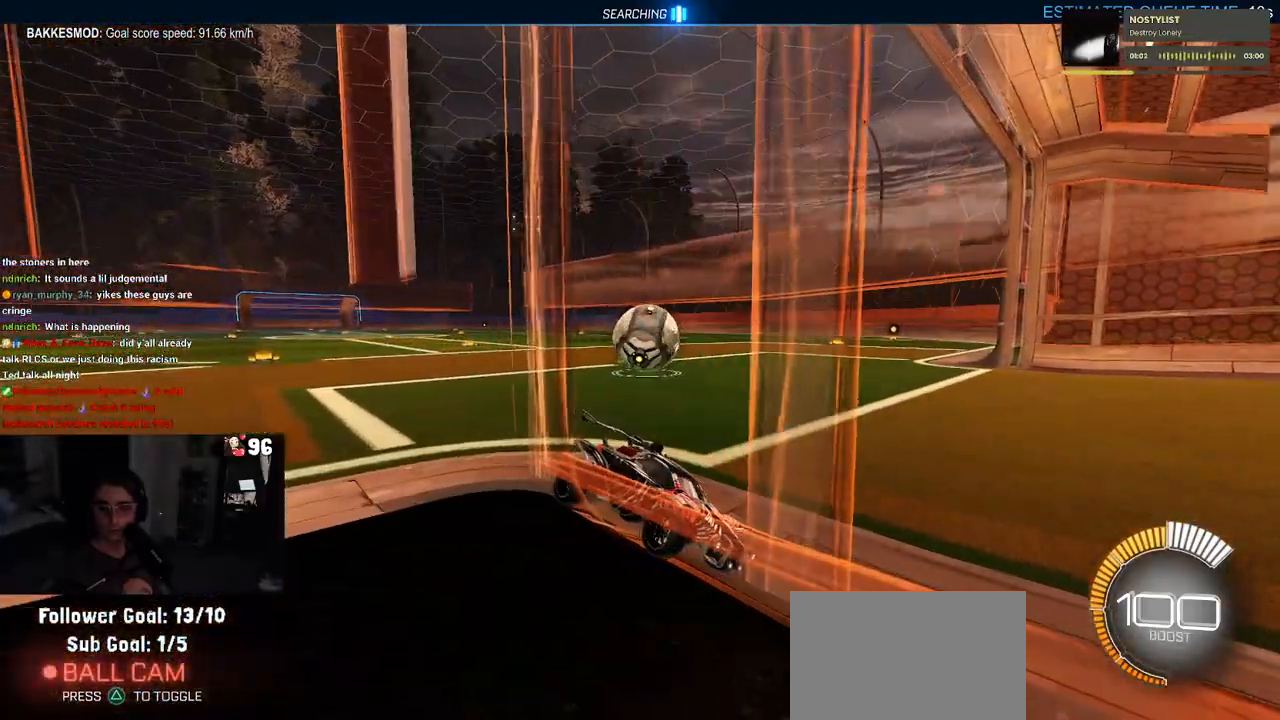
{"buttons": [], "left_stick": "center", "right_stick": "center", "events": [[117, "left_stick", "down-right"], [167, "left_stick", "center"]]}
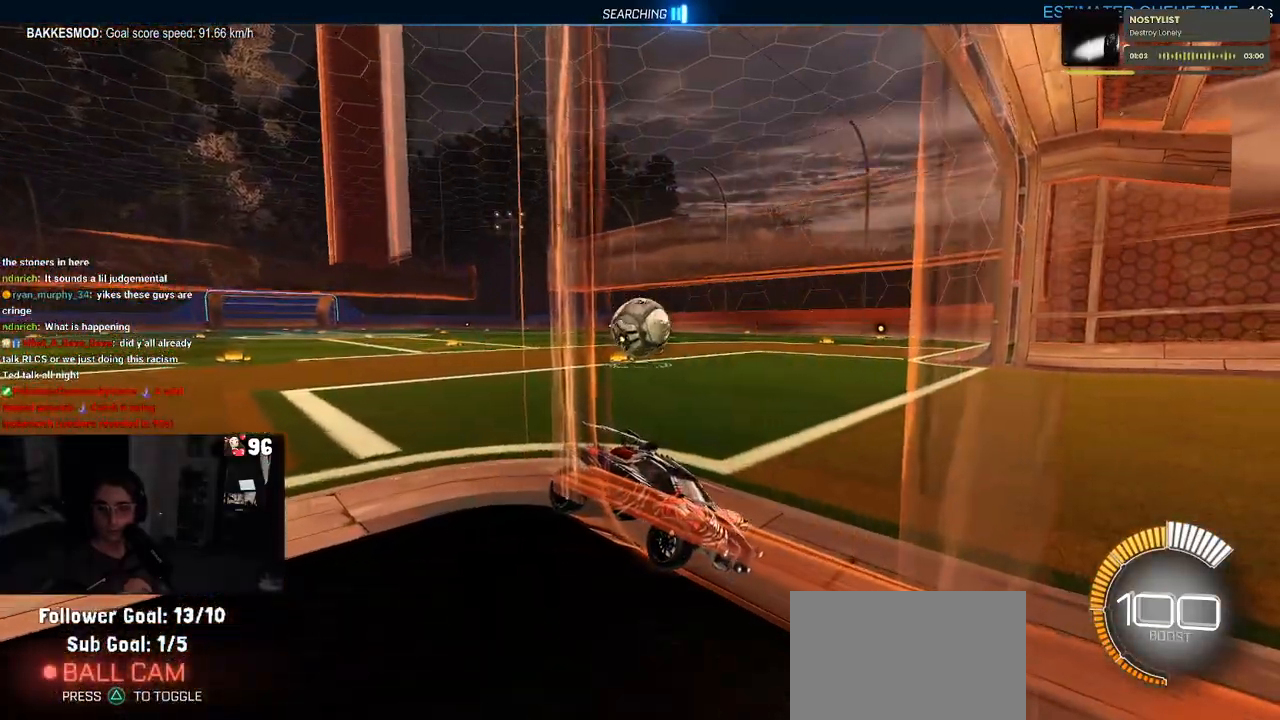
{"buttons": [], "left_stick": "center", "right_stick": "center", "events": []}
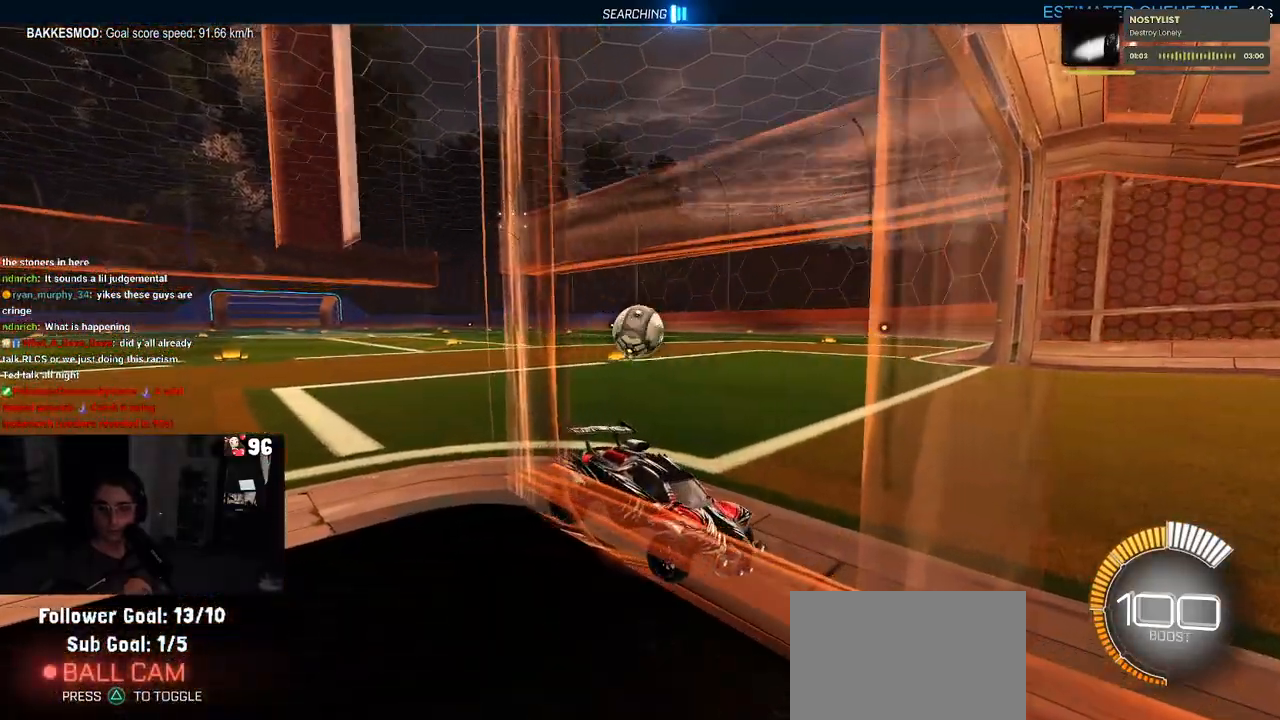
{"buttons": [], "left_stick": "center", "right_stick": "center", "events": []}
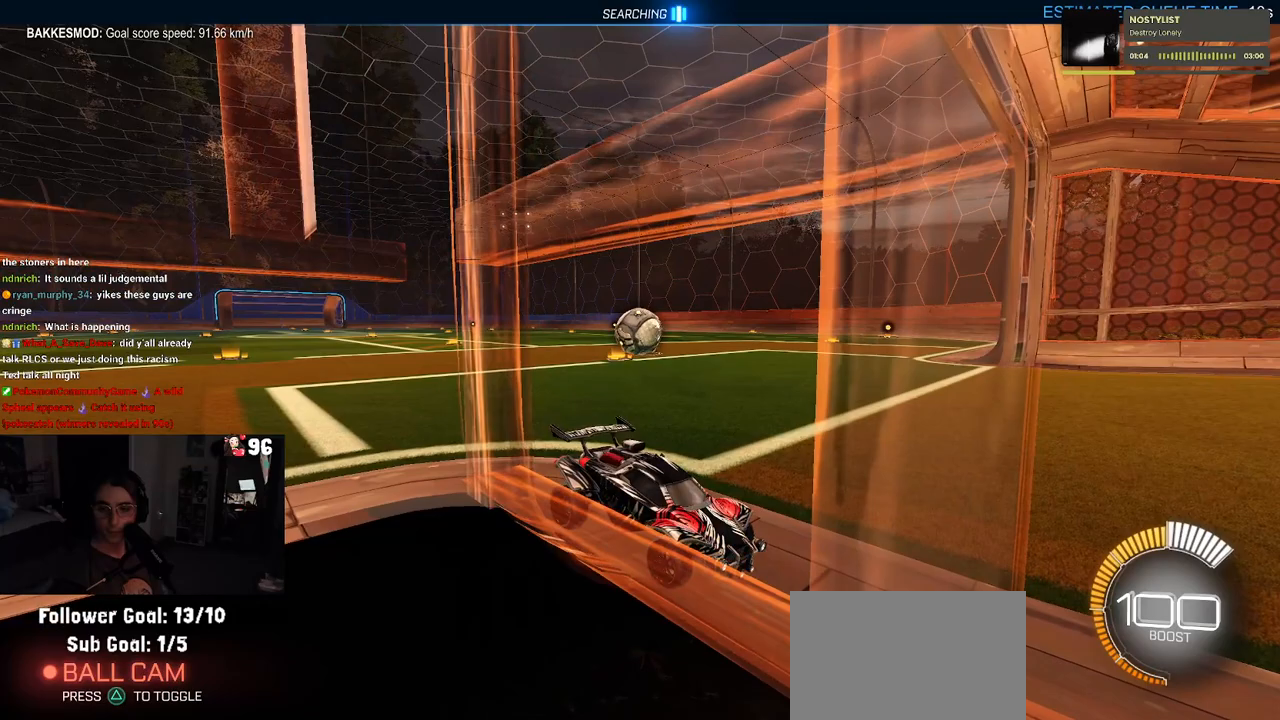
{"buttons": ["L2"], "left_stick": "up", "right_stick": "center", "events": [[383, "left_stick", "up"], [417, "L2", "down"]]}
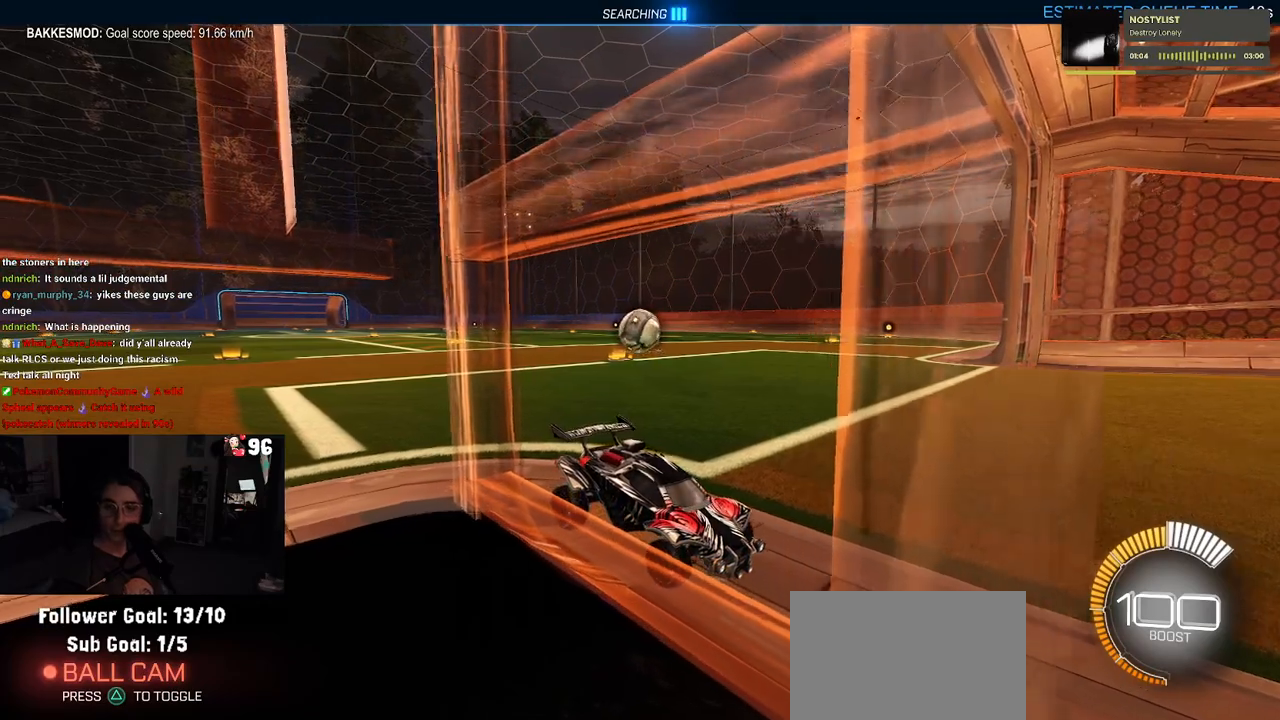
{"buttons": ["L2"], "left_stick": "up-left", "right_stick": "center", "events": [[317, "left_stick", "up-left"]]}
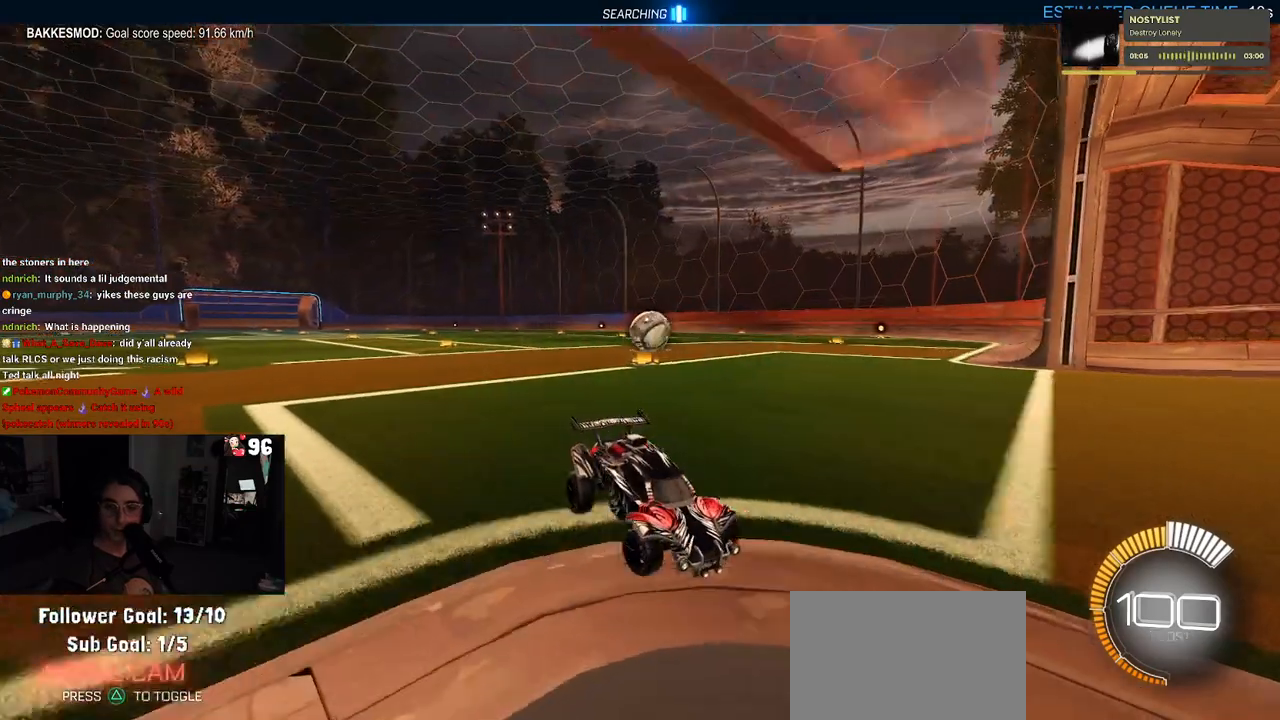
{"buttons": ["CROSS", "L2", "R2"], "left_stick": "center", "right_stick": "center", "events": [[317, "left_stick", "center"], [467, "CROSS", "down"], [500, "R2", "down"]]}
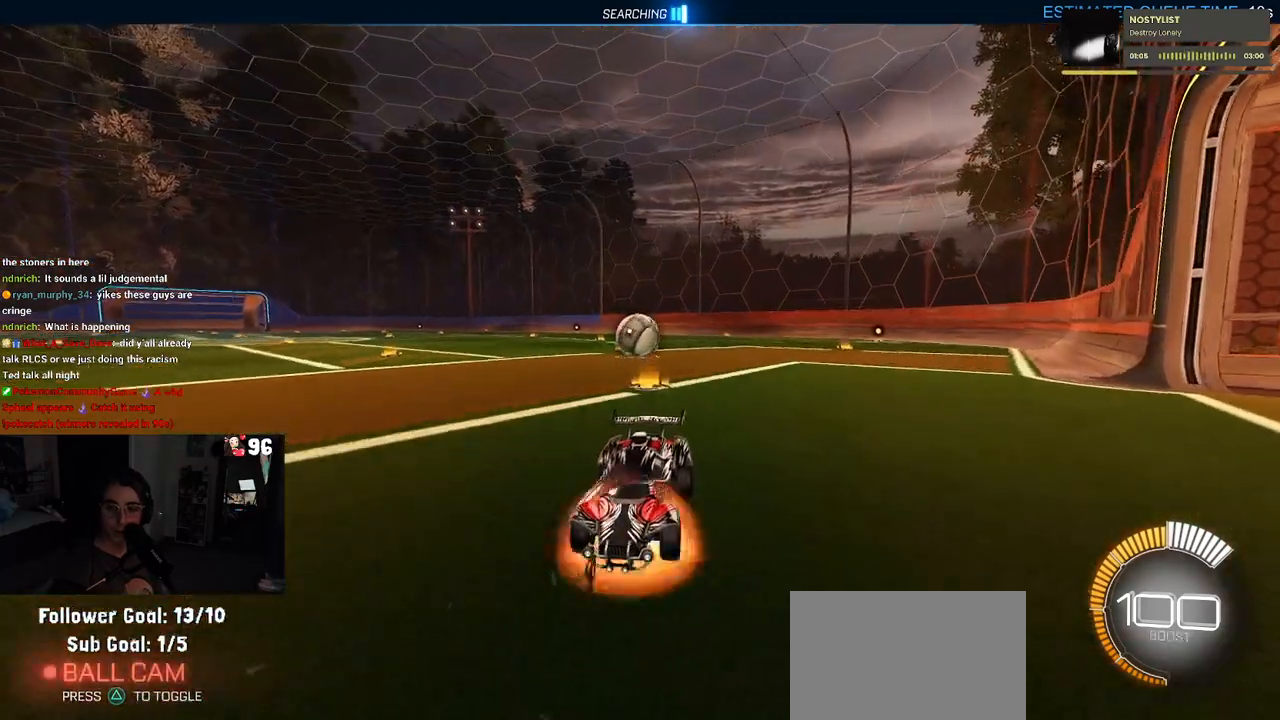
{"buttons": ["R2"], "left_stick": "down-left", "right_stick": "center", "events": [[17, "CROSS", "up"], [67, "left_stick", "up-right"], [150, "L2", "up"], [233, "left_stick", "center"], [317, "left_stick", "down-left"]]}
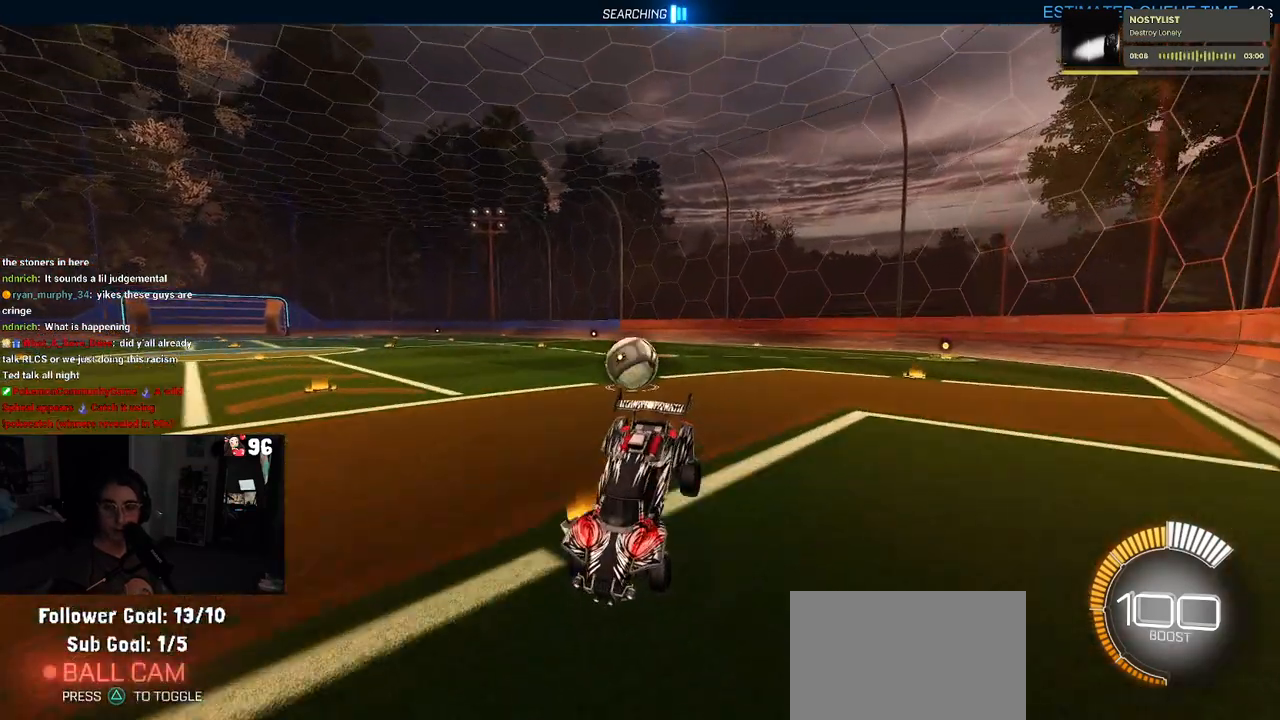
{"buttons": ["R2"], "left_stick": "up-left", "right_stick": "center", "events": [[100, "left_stick", "center"], [250, "left_stick", "left"], [400, "left_stick", "up-left"]]}
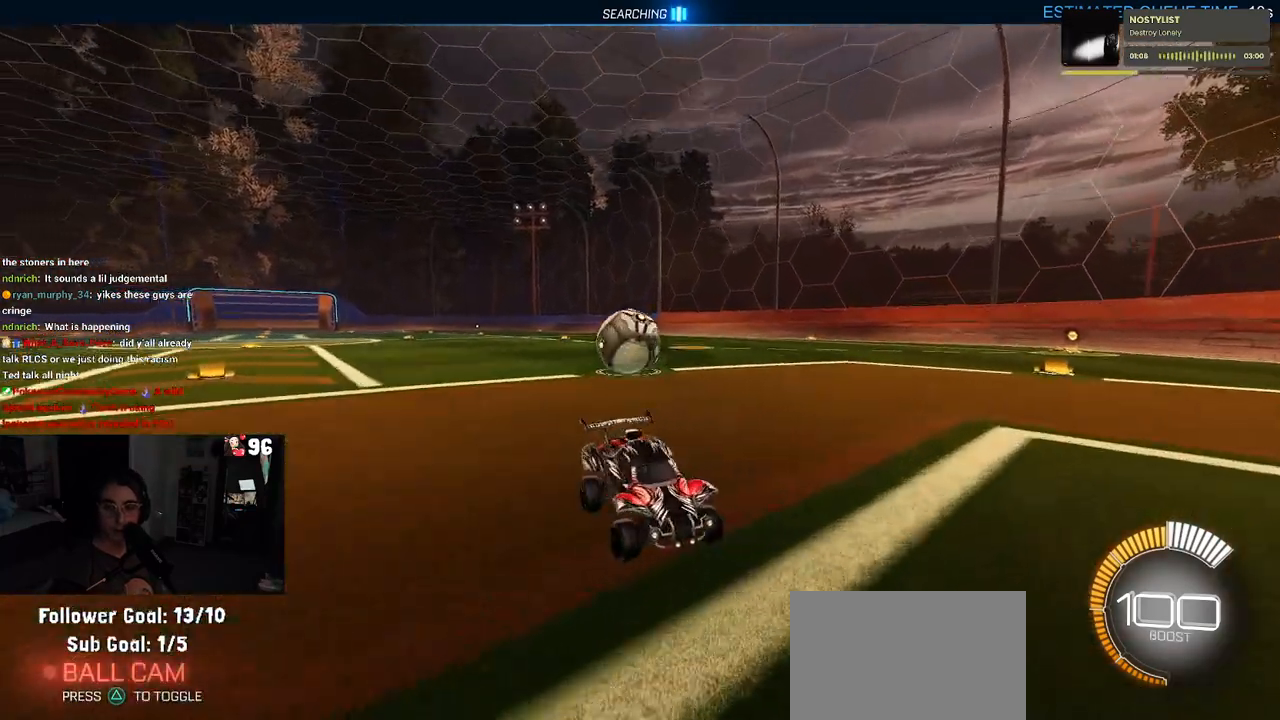
{"buttons": ["R2"], "left_stick": "right", "right_stick": "center", "events": [[250, "left_stick", "center"], [350, "left_stick", "right"]]}
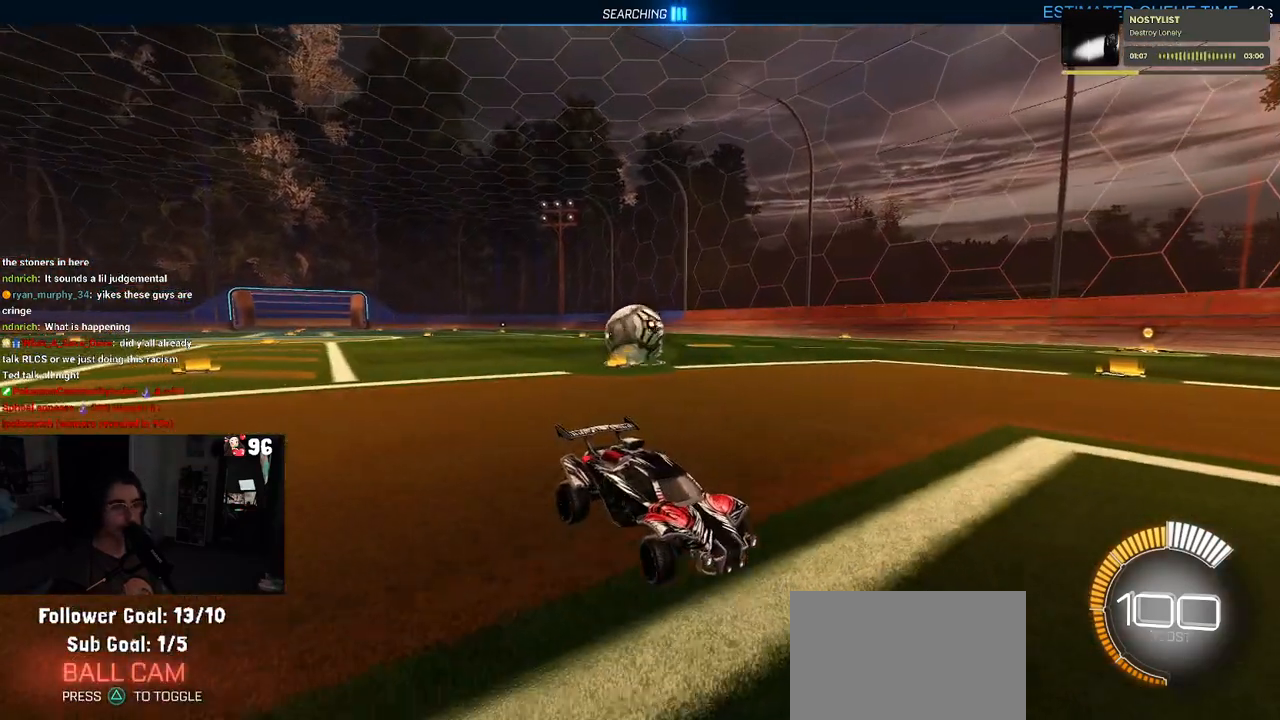
{"buttons": ["R2"], "left_stick": "left", "right_stick": "center", "events": [[17, "left_stick", "center"], [83, "left_stick", "left"], [183, "SQUARE", "down"], [333, "SQUARE", "up"]]}
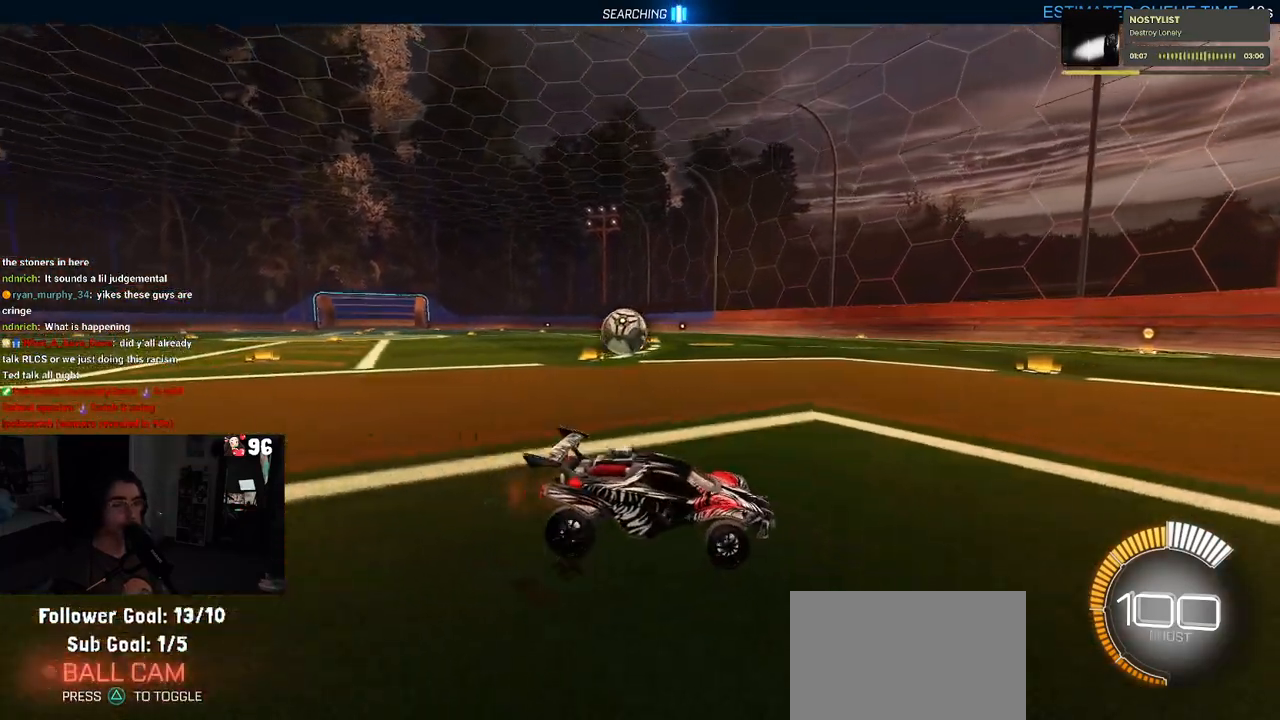
{"buttons": ["R2"], "left_stick": "left", "right_stick": "center", "events": []}
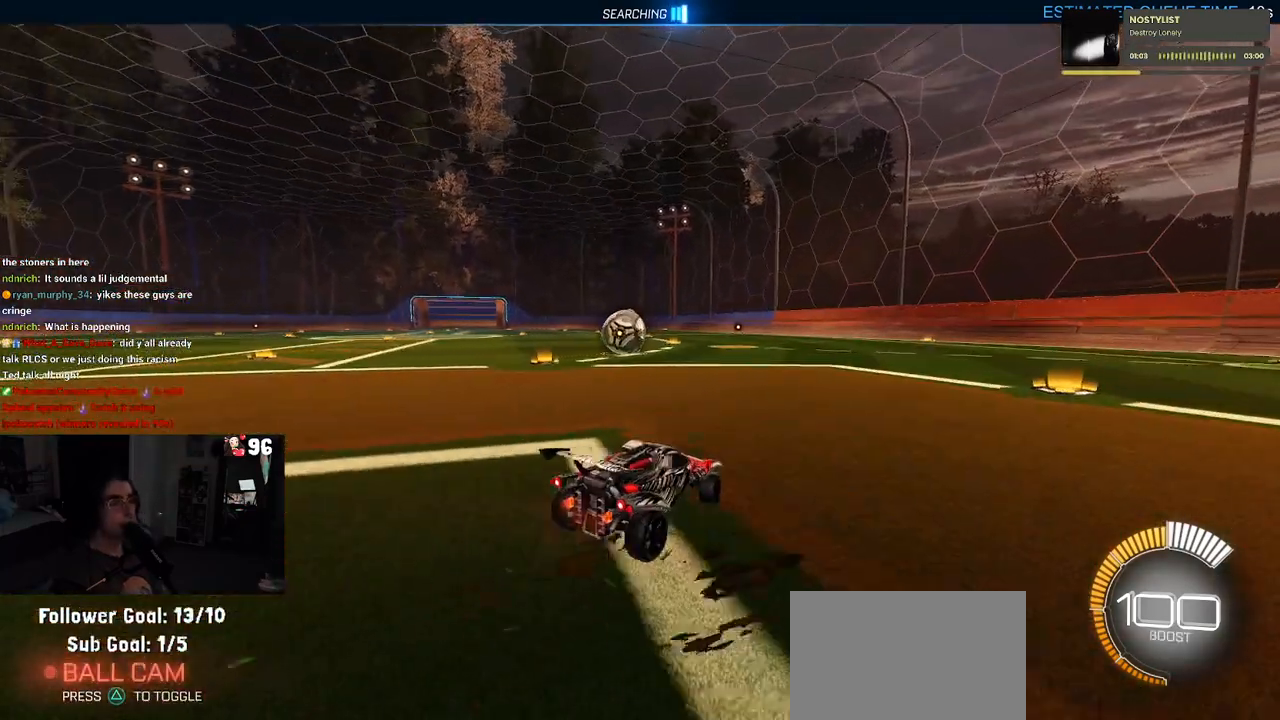
{"buttons": ["R2"], "left_stick": "center", "right_stick": "center", "events": [[367, "left_stick", "center"]]}
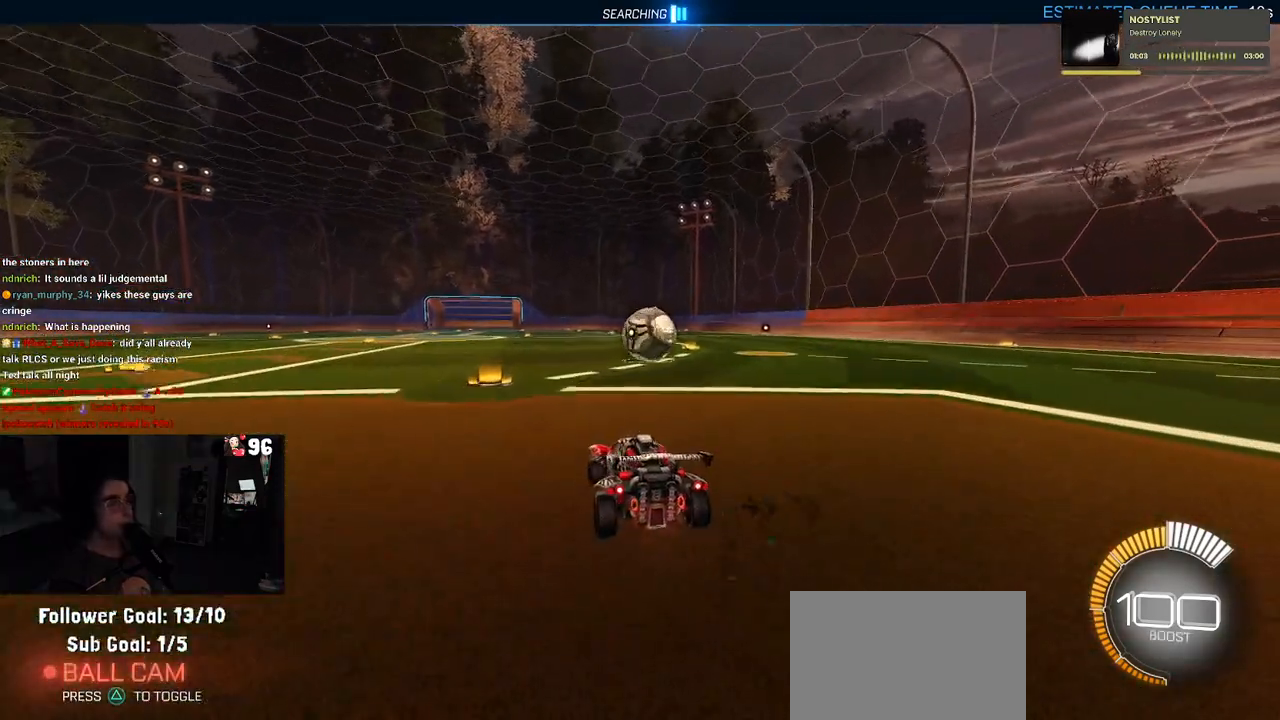
{"buttons": ["R2"], "left_stick": "right", "right_stick": "center", "events": [[417, "left_stick", "right"]]}
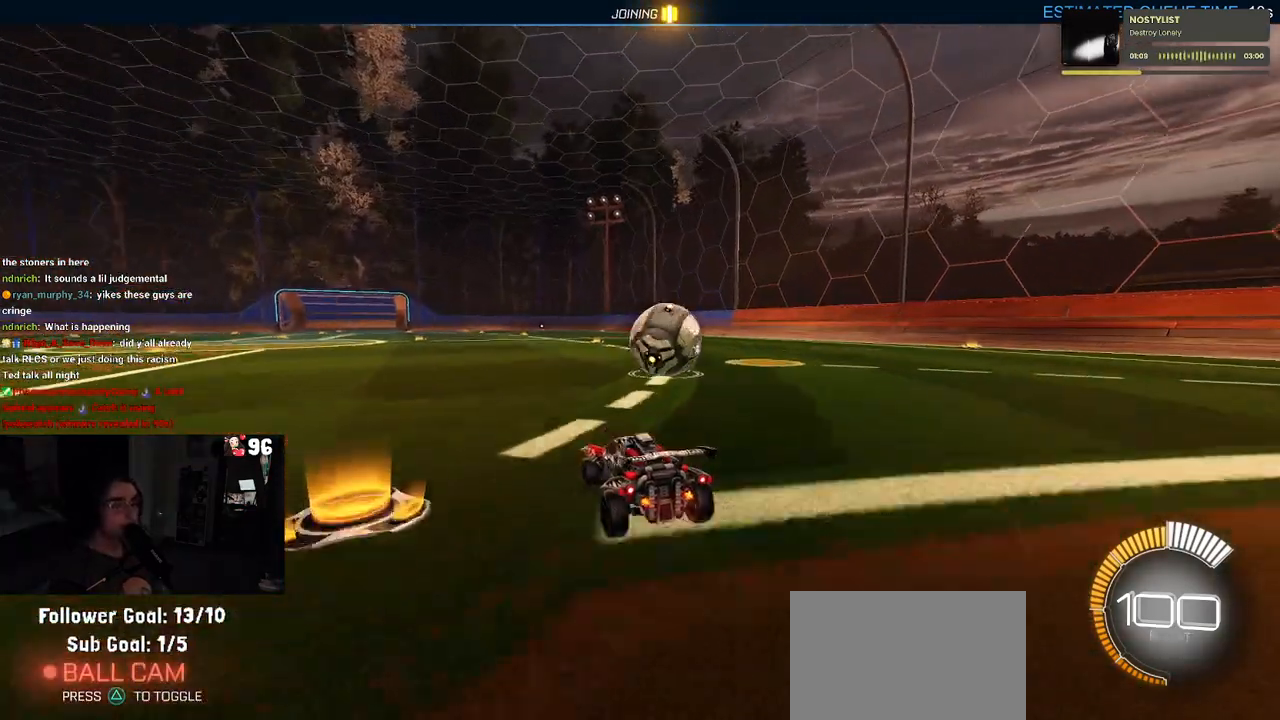
{"buttons": ["R2"], "left_stick": "center", "right_stick": "center", "events": [[283, "left_stick", "center"]]}
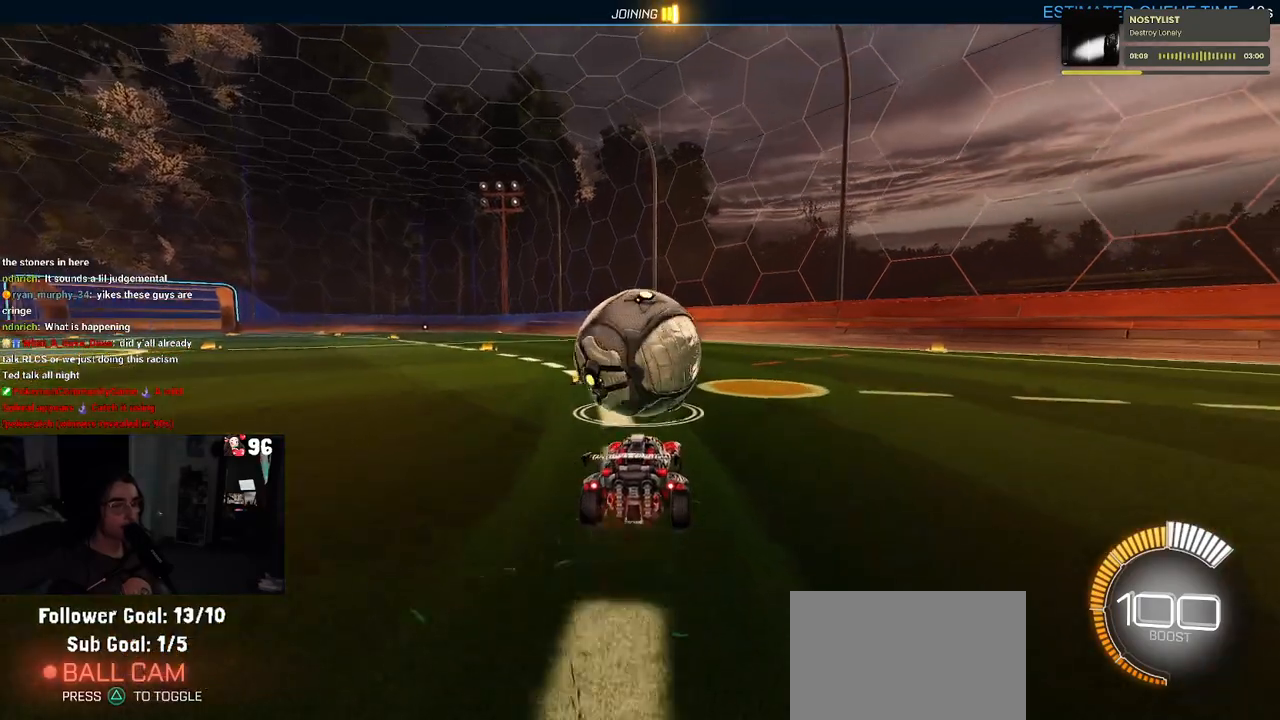
{"buttons": ["R2"], "left_stick": "center", "right_stick": "center", "events": [[17, "left_stick", "left"], [183, "left_stick", "center"]]}
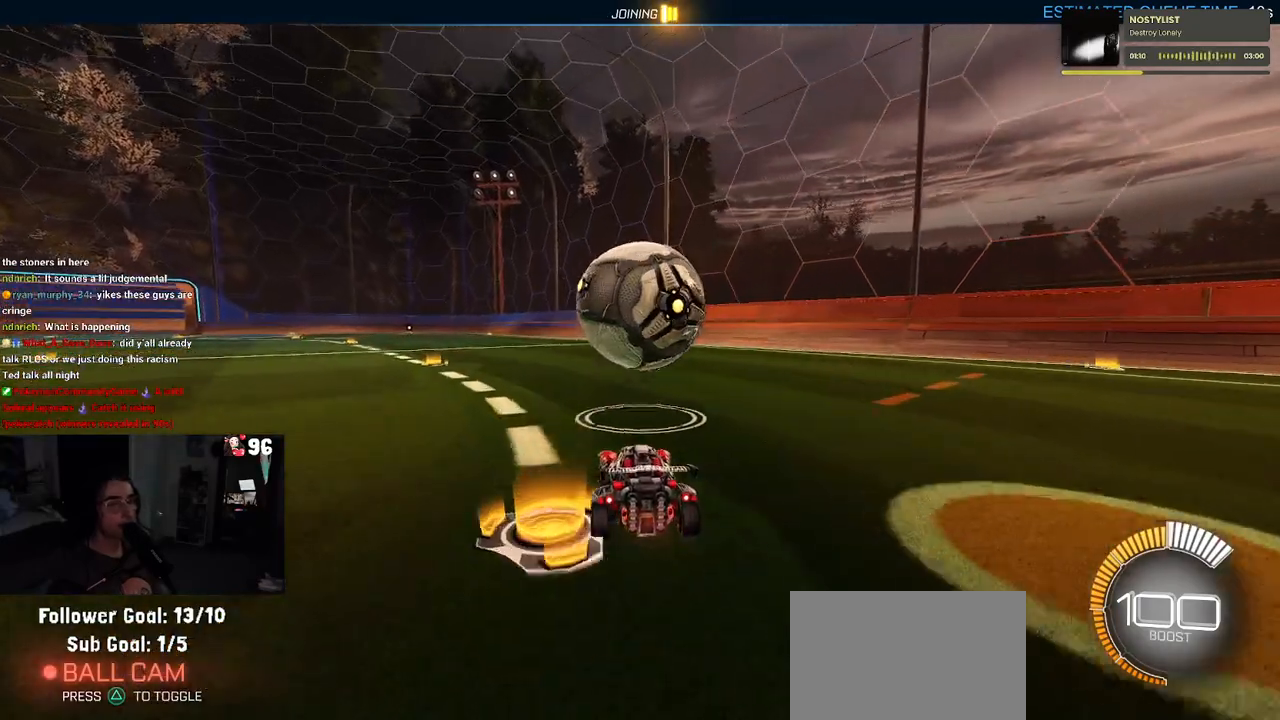
{"buttons": ["R1", "R2"], "left_stick": "up-right", "right_stick": "center", "events": [[267, "left_stick", "left"], [367, "R1", "down"], [383, "CROSS", "down"], [433, "left_stick", "up-right"], [467, "CROSS", "up"]]}
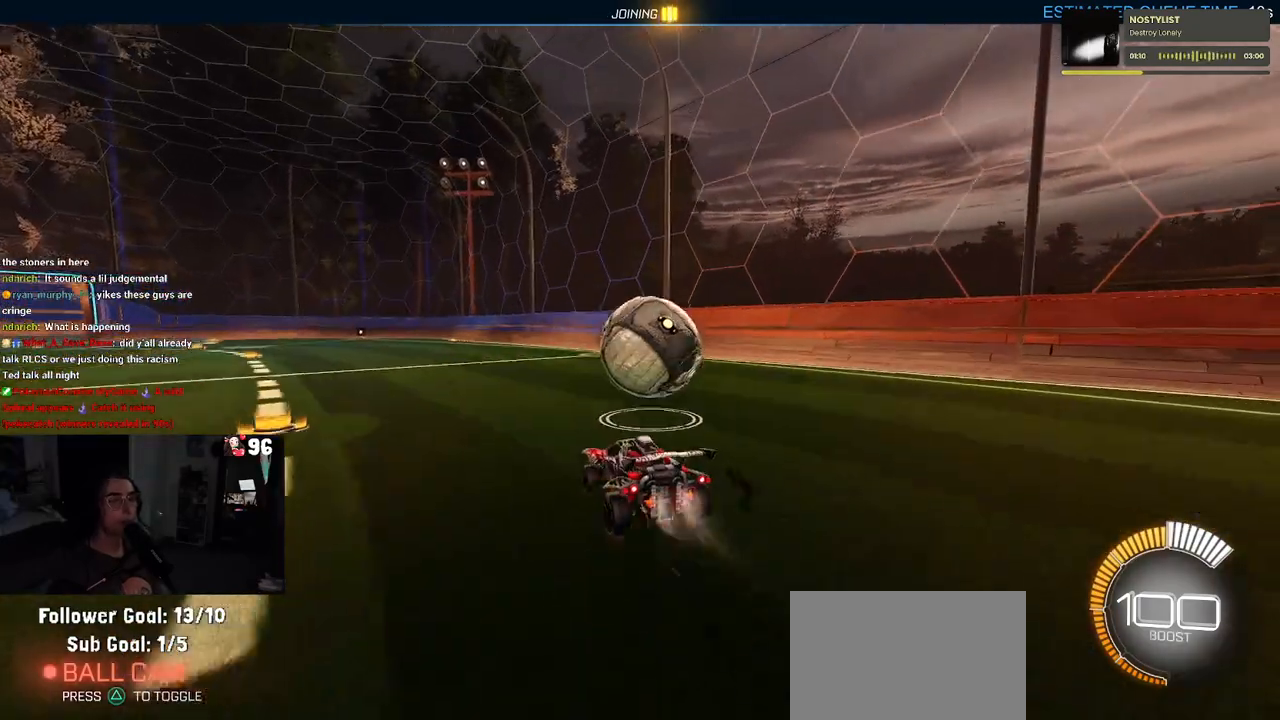
{"buttons": ["SQUARE", "R2"], "left_stick": "down-right", "right_stick": "center", "events": [[33, "CROSS", "down"], [100, "SQUARE", "down"], [100, "left_stick", "down-right"], [133, "CROSS", "up"], [233, "R1", "up"]]}
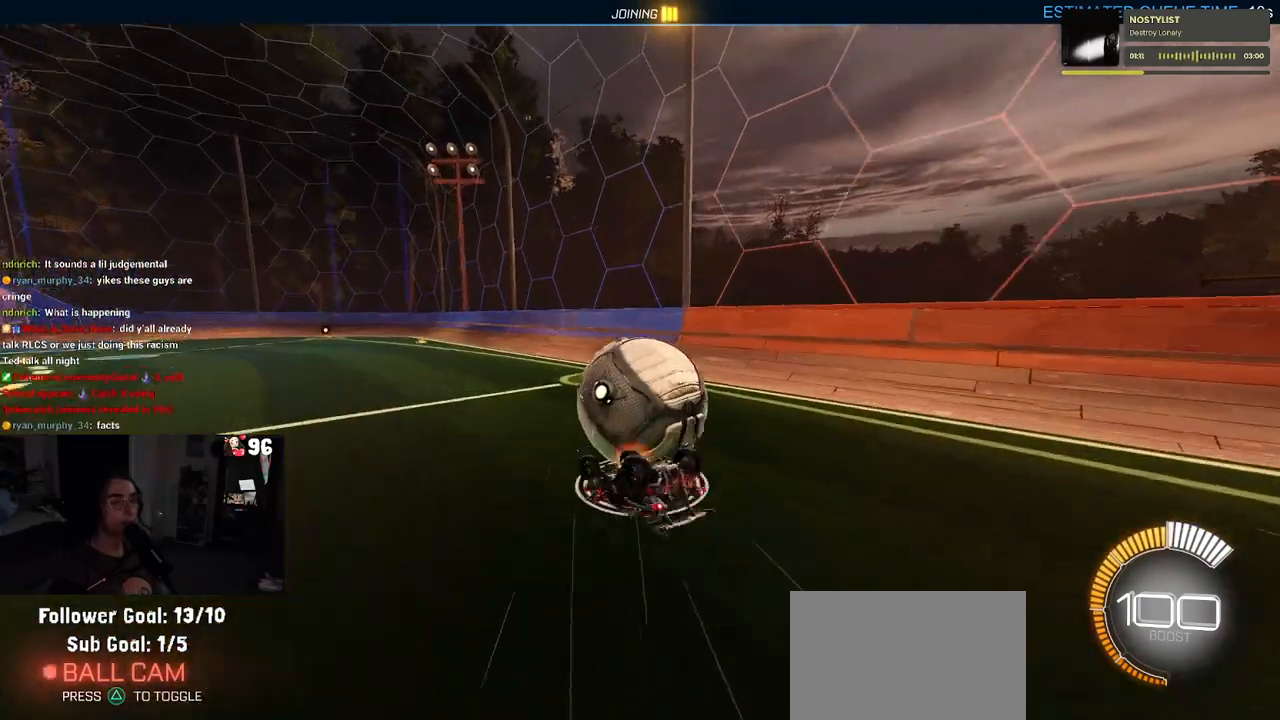
{"buttons": ["R2"], "left_stick": "center", "right_stick": "center", "events": [[300, "SQUARE", "up"], [433, "left_stick", "center"]]}
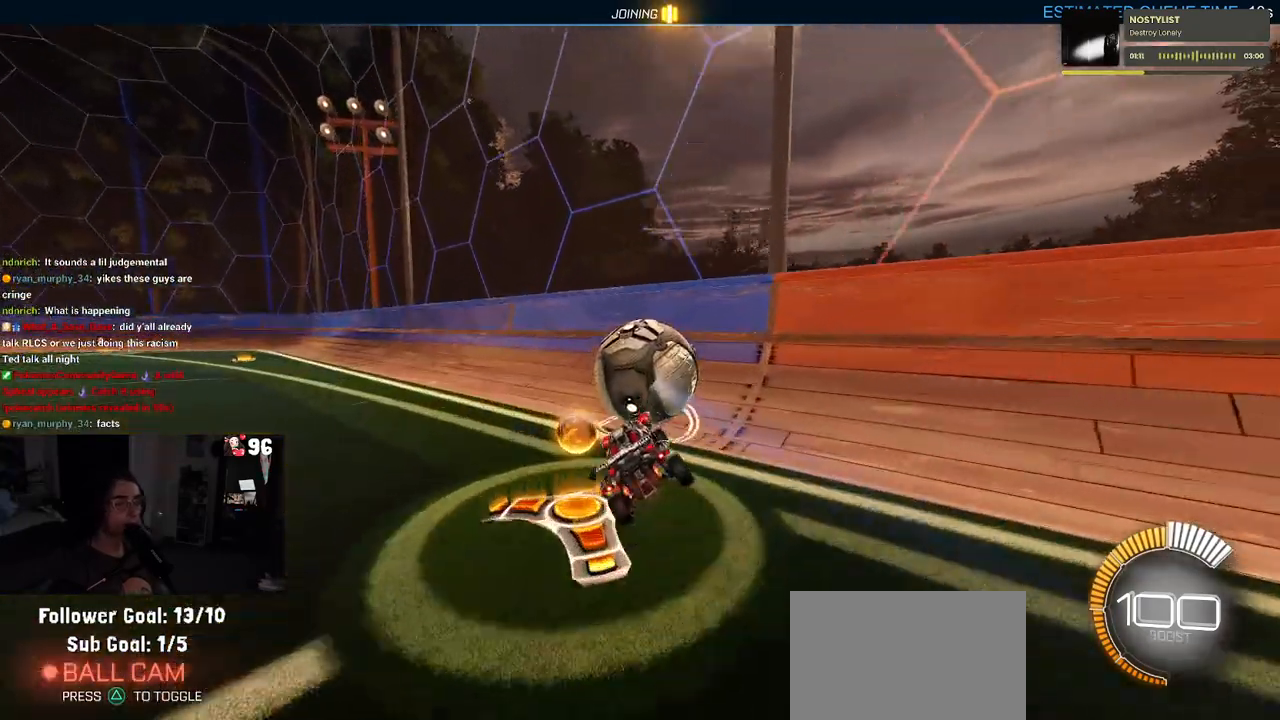
{"buttons": ["R2"], "left_stick": "left", "right_stick": "center", "events": [[450, "left_stick", "left"]]}
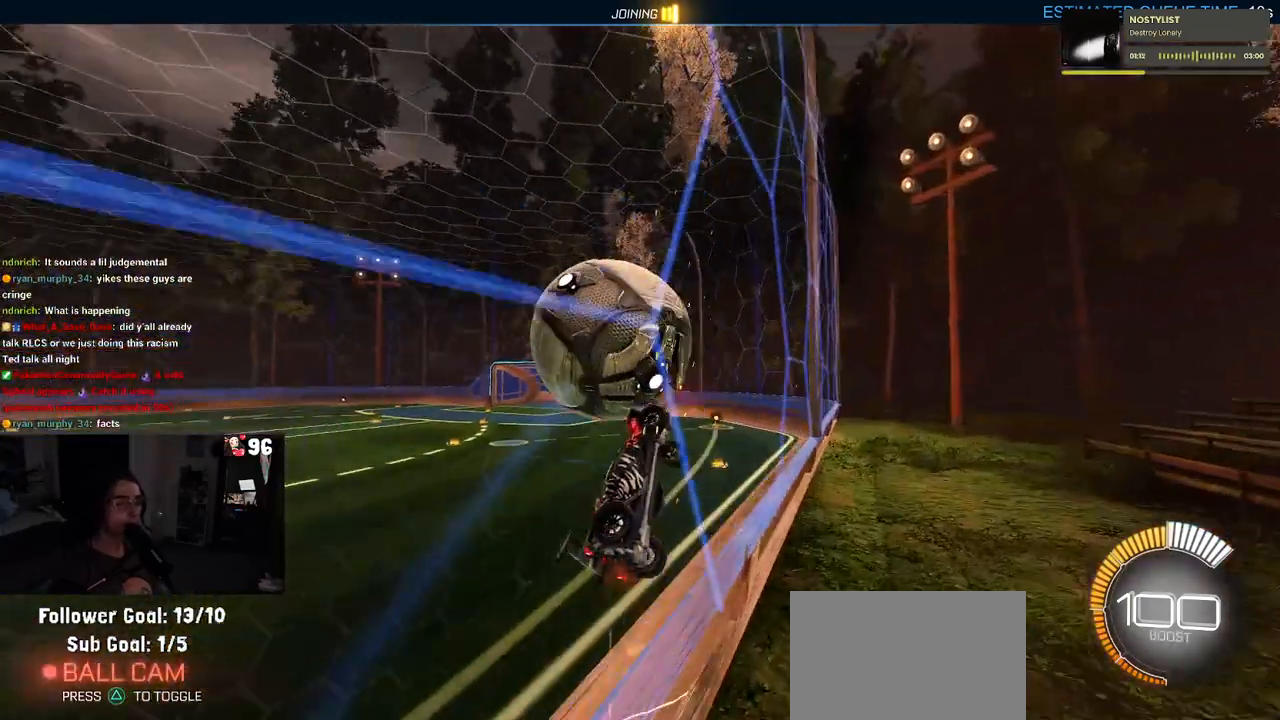
{"buttons": [], "left_stick": "center", "right_stick": "center", "events": [[283, "left_stick", "center"], [500, "R2", "up"]]}